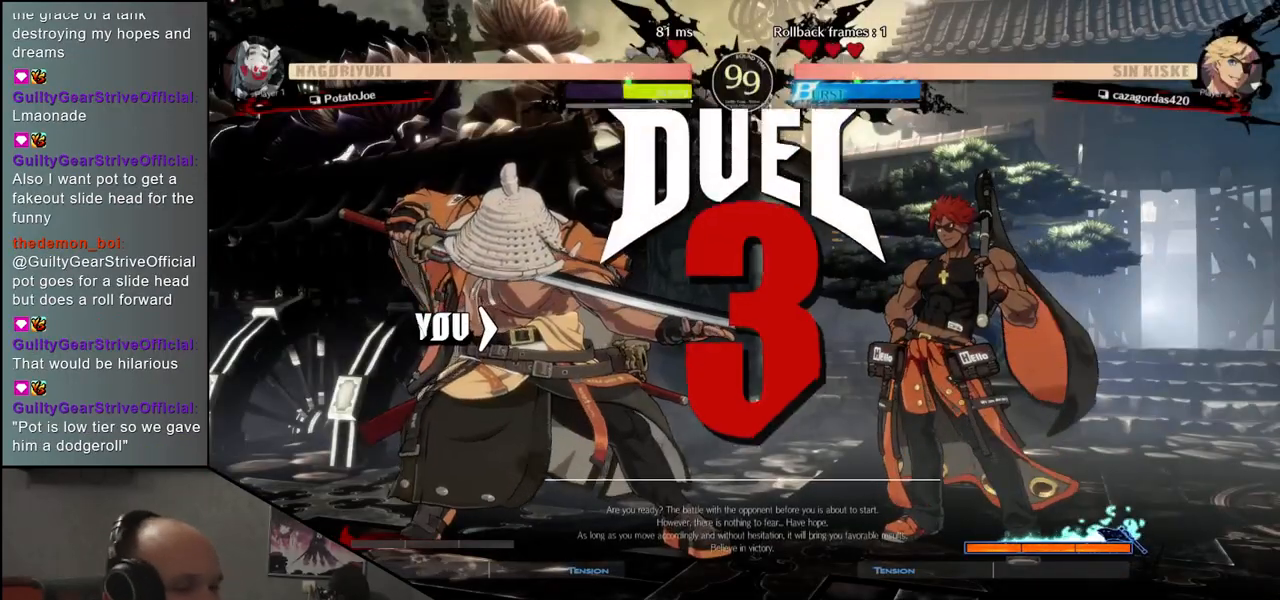
Gameplay with a controller (arcade stick); each line is a JSON object with the inputs held at the frame after it. "events" lists button and stick changes between this image and that frame as [ms after this image, input, new state], when the widget could be followed in between. Not read: L3 R3.
{"buttons": [], "left_stick": "left", "events": [[83, "left_stick", "left"]]}
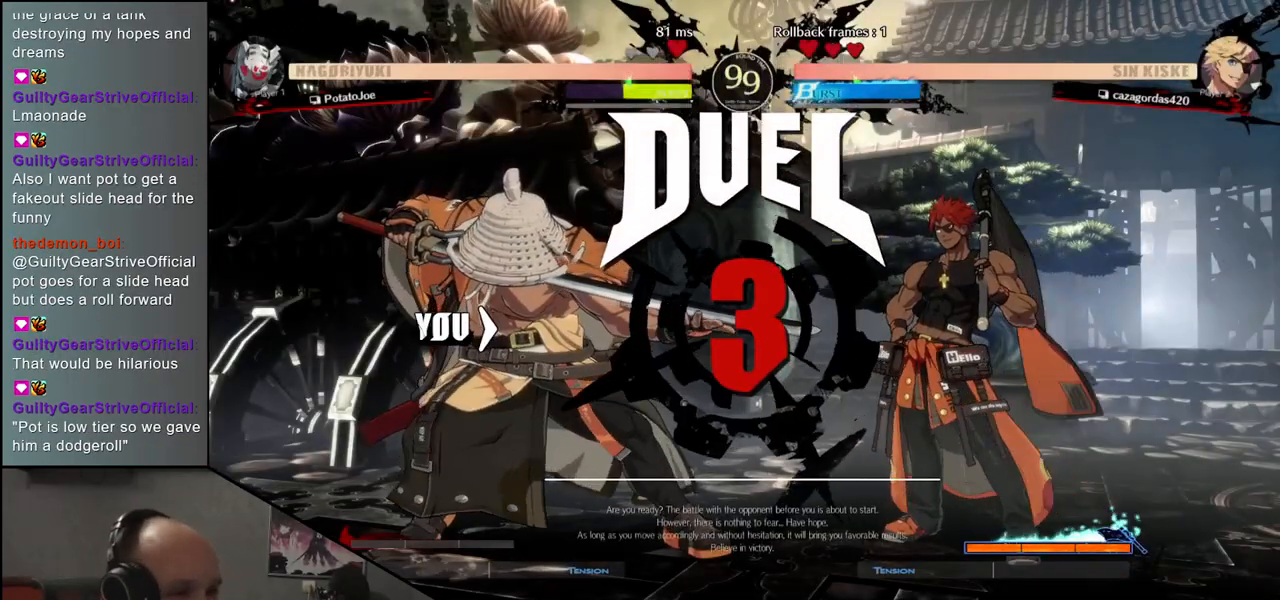
{"buttons": [], "left_stick": "right", "events": [[67, "left_stick", "right"], [350, "R1", "down"], [450, "R1", "up"]]}
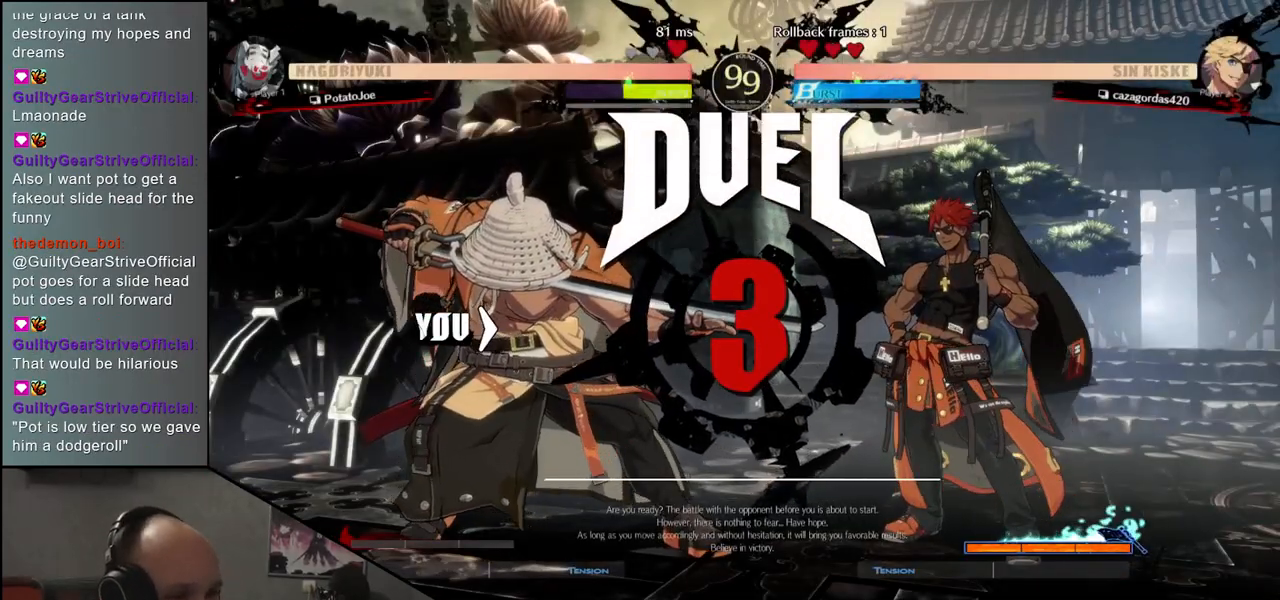
{"buttons": ["R1"], "left_stick": "right", "events": [[83, "R1", "down"], [167, "R1", "up"], [283, "R1", "down"], [367, "R1", "up"], [467, "R1", "down"]]}
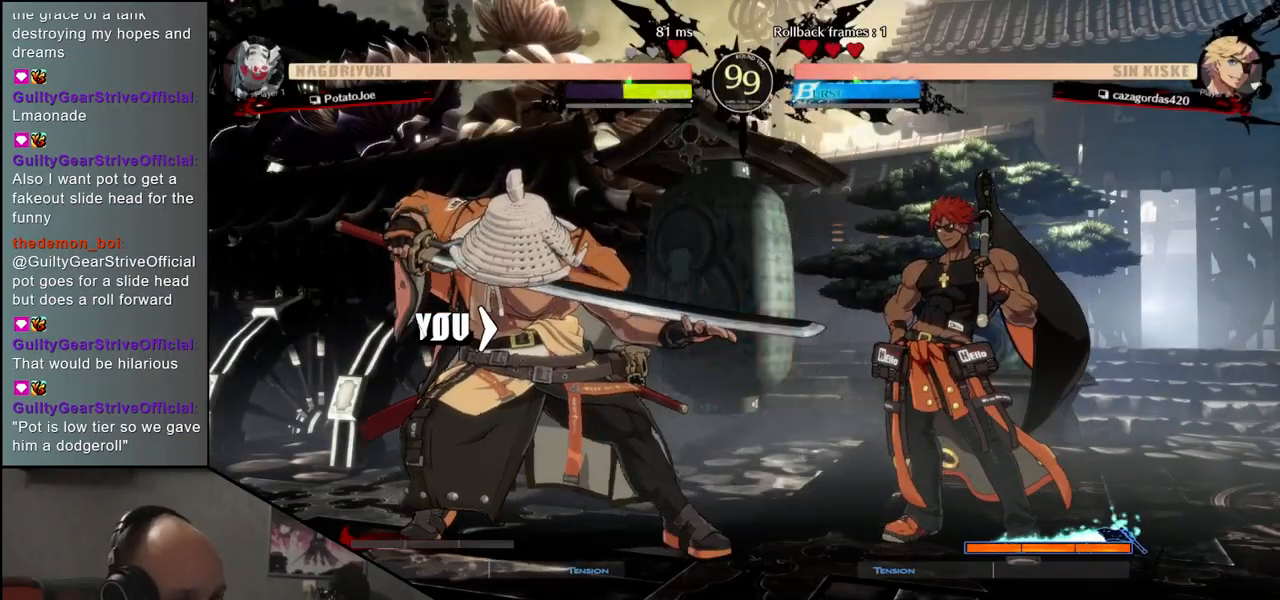
{"buttons": [], "left_stick": "right", "events": [[83, "R1", "up"], [167, "R1", "down"], [250, "R1", "up"], [367, "R1", "down"], [417, "R1", "up"]]}
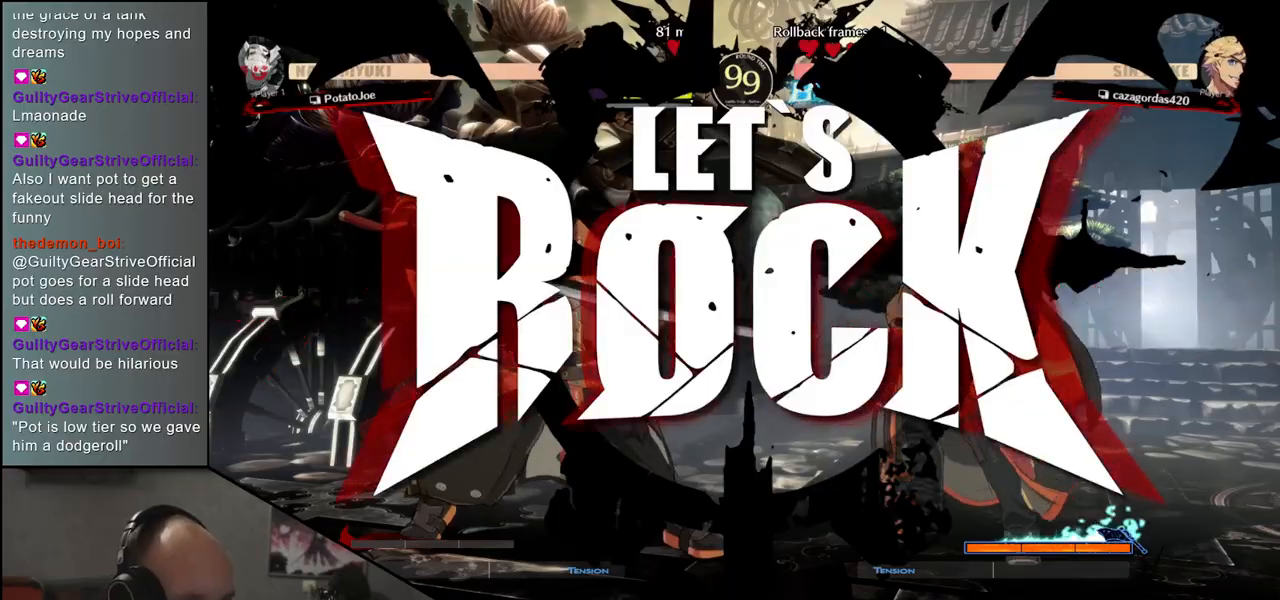
{"buttons": [], "left_stick": "right", "events": [[33, "R1", "down"], [100, "R1", "up"], [200, "R1", "down"], [267, "R1", "up"], [367, "R1", "down"], [450, "R1", "up"]]}
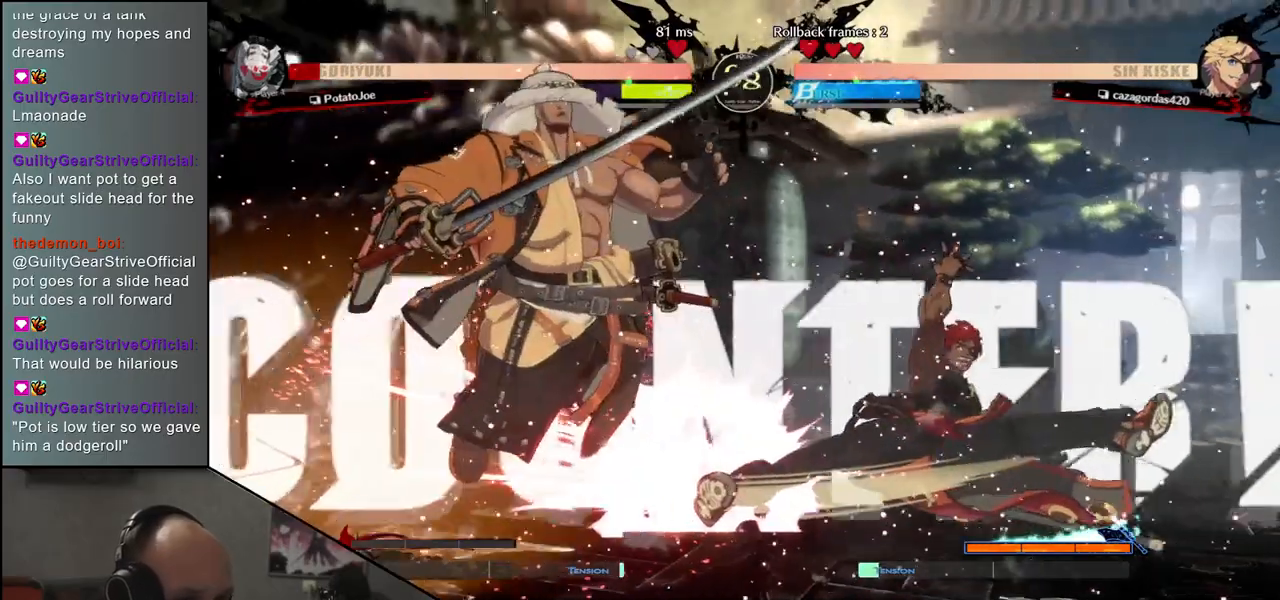
{"buttons": [], "left_stick": "left", "events": [[333, "left_stick", "left"]]}
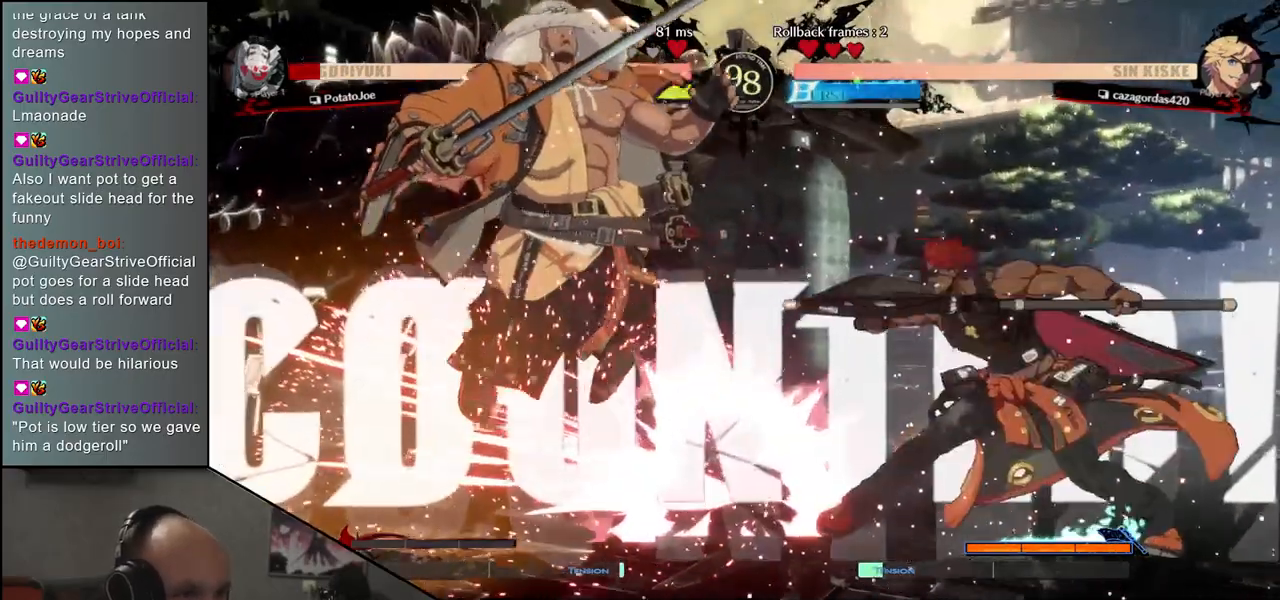
{"buttons": [], "left_stick": "left", "events": []}
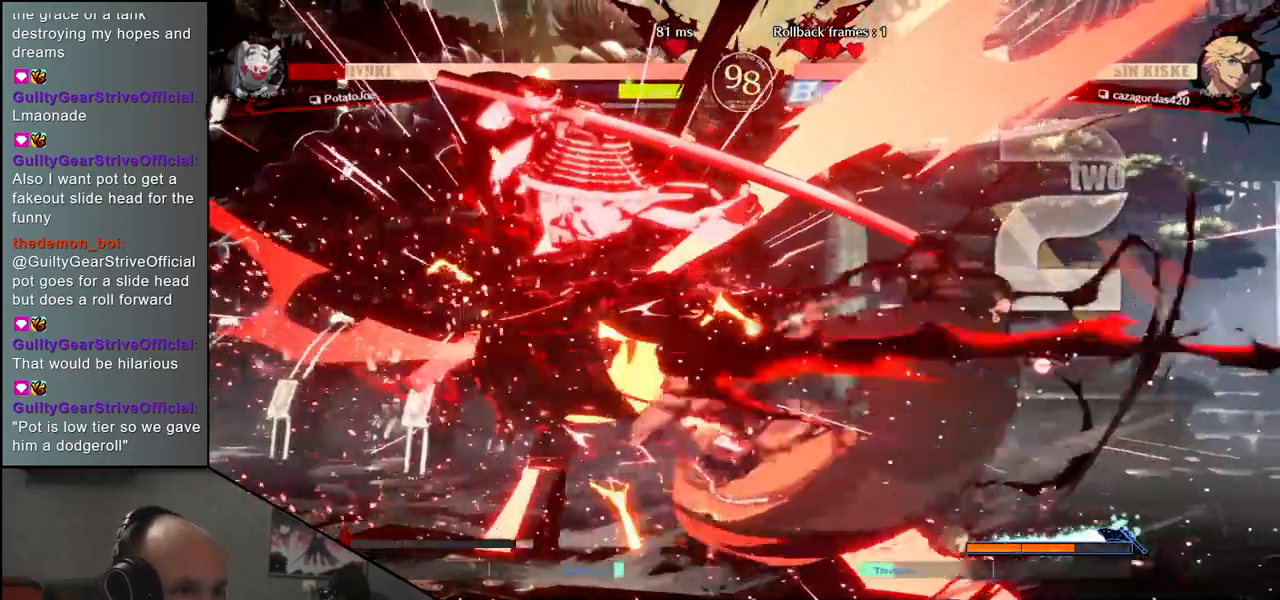
{"buttons": [], "left_stick": "left", "events": []}
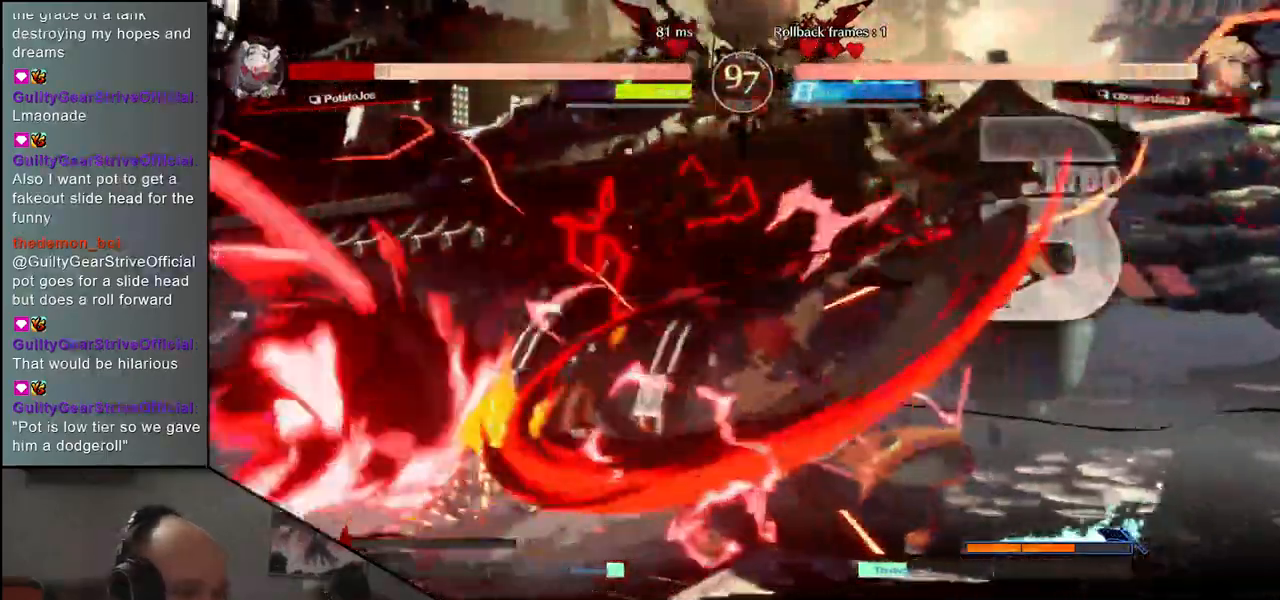
{"buttons": [], "left_stick": "left", "events": []}
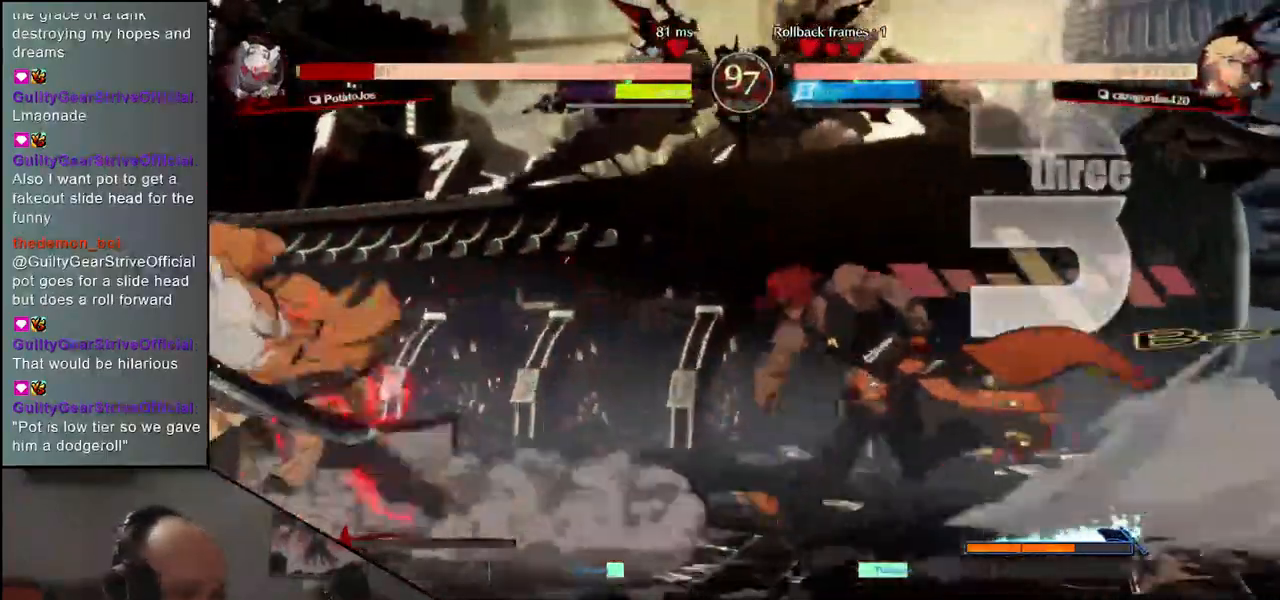
{"buttons": [], "left_stick": "left", "events": [[350, "left_stick", "down"], [500, "left_stick", "left"]]}
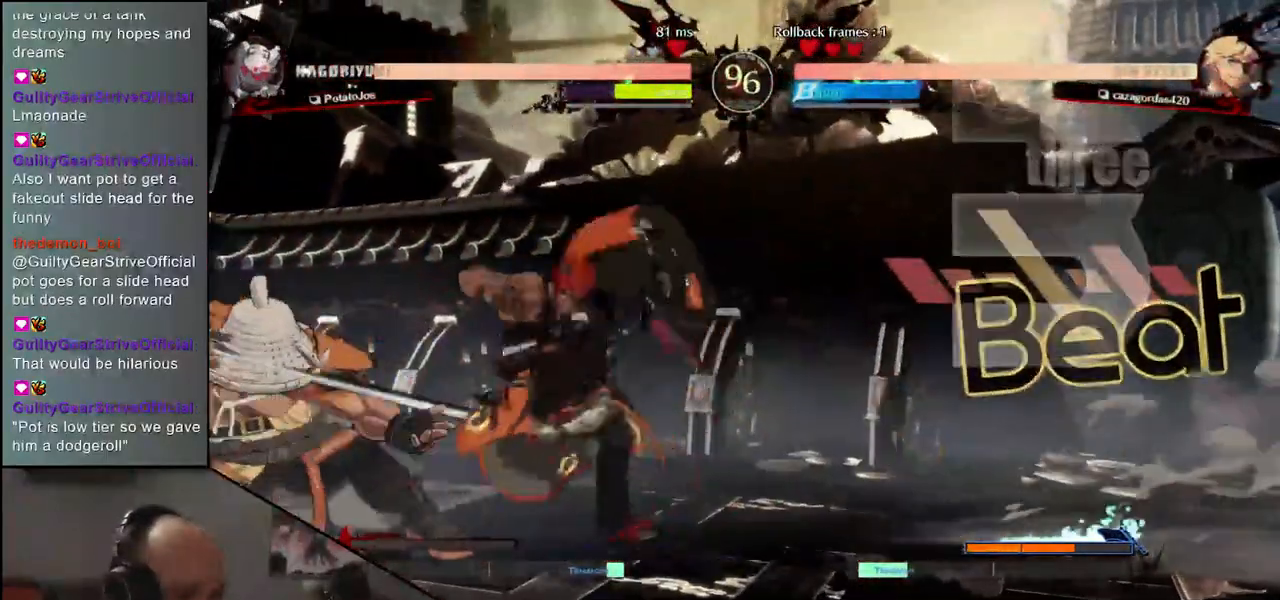
{"buttons": [], "left_stick": "down-left", "events": [[33, "L1", "down"], [117, "L1", "up"], [117, "left_stick", "center"], [450, "left_stick", "down-left"]]}
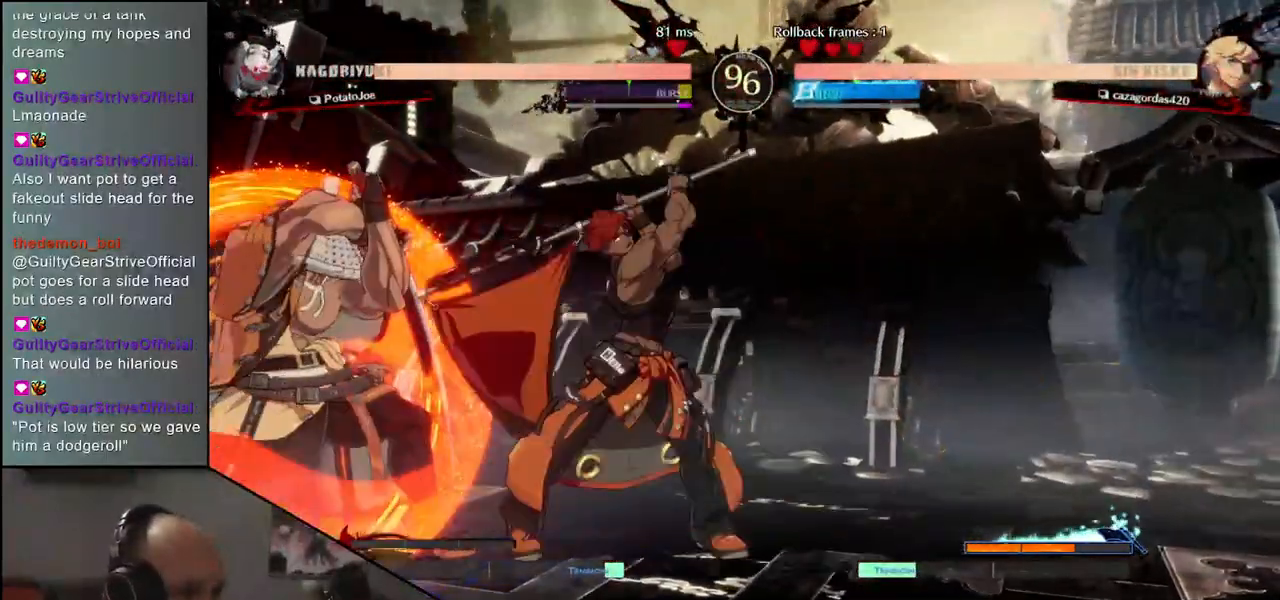
{"buttons": [], "left_stick": "down-left", "events": []}
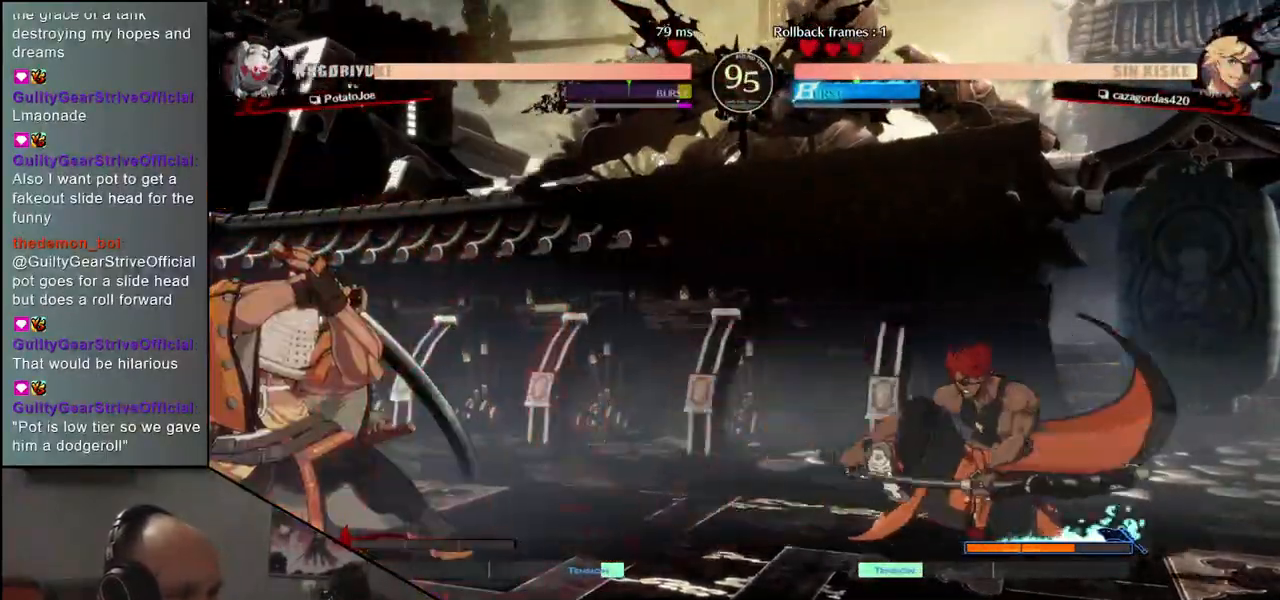
{"buttons": ["TRIANGLE"], "left_stick": "center", "events": [[83, "TRIANGLE", "down"], [150, "left_stick", "center"], [167, "TRIANGLE", "up"], [300, "TRIANGLE", "down"], [383, "TRIANGLE", "up"], [500, "TRIANGLE", "down"]]}
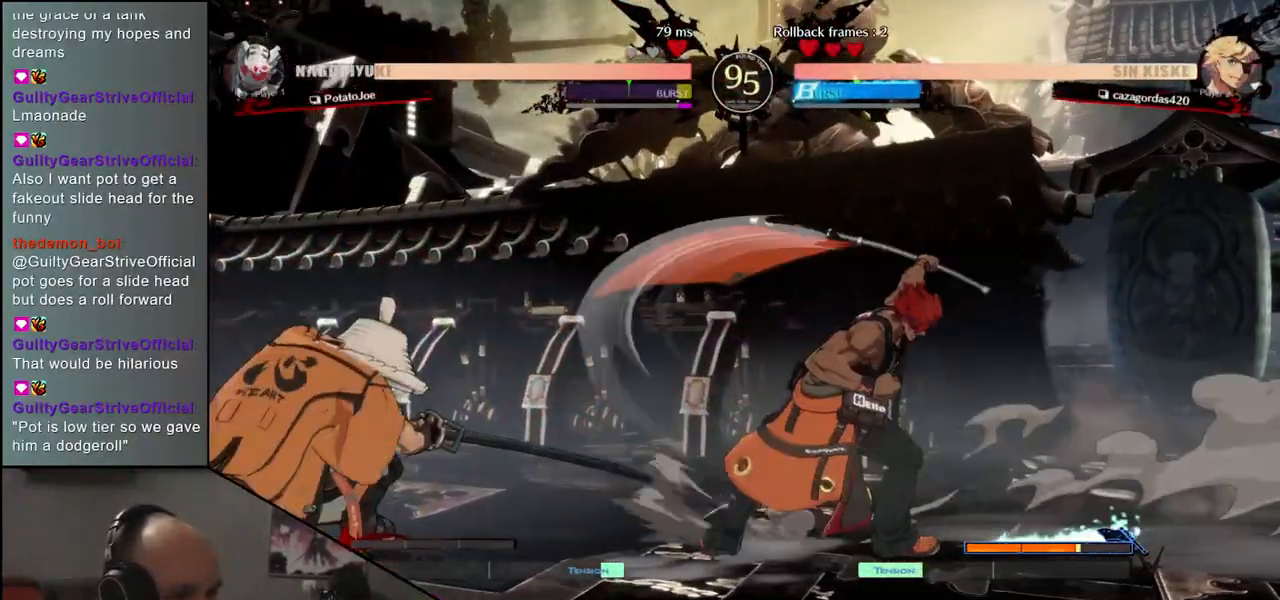
{"buttons": [], "left_stick": "left", "events": [[117, "TRIANGLE", "up"], [283, "left_stick", "left"]]}
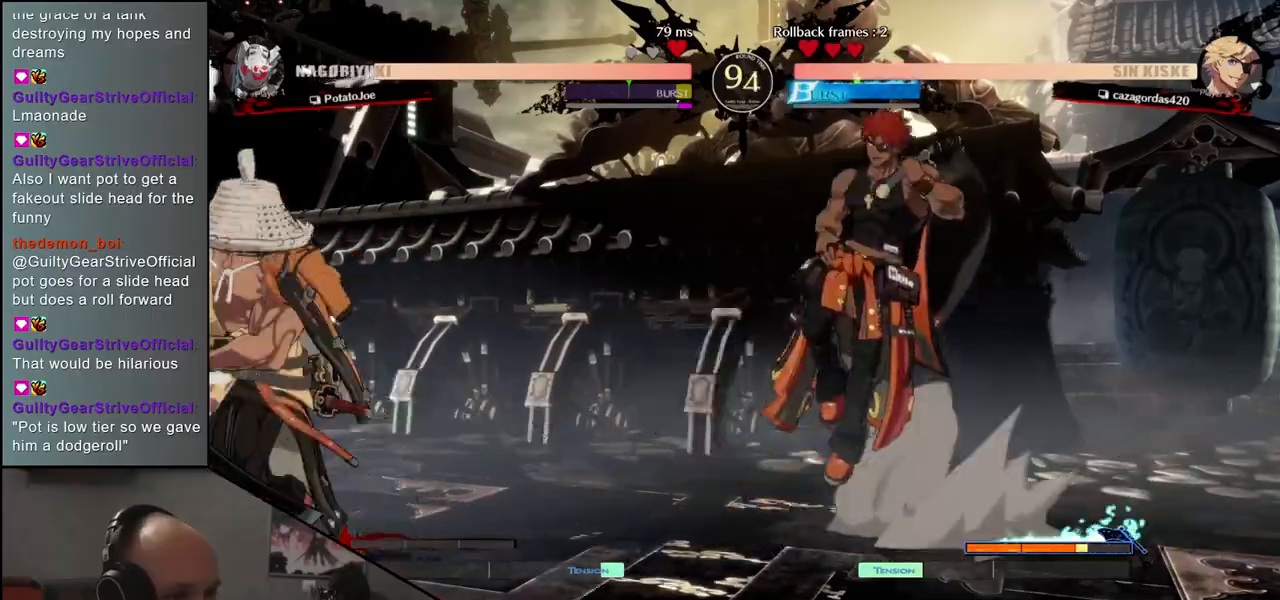
{"buttons": [], "left_stick": "left", "events": []}
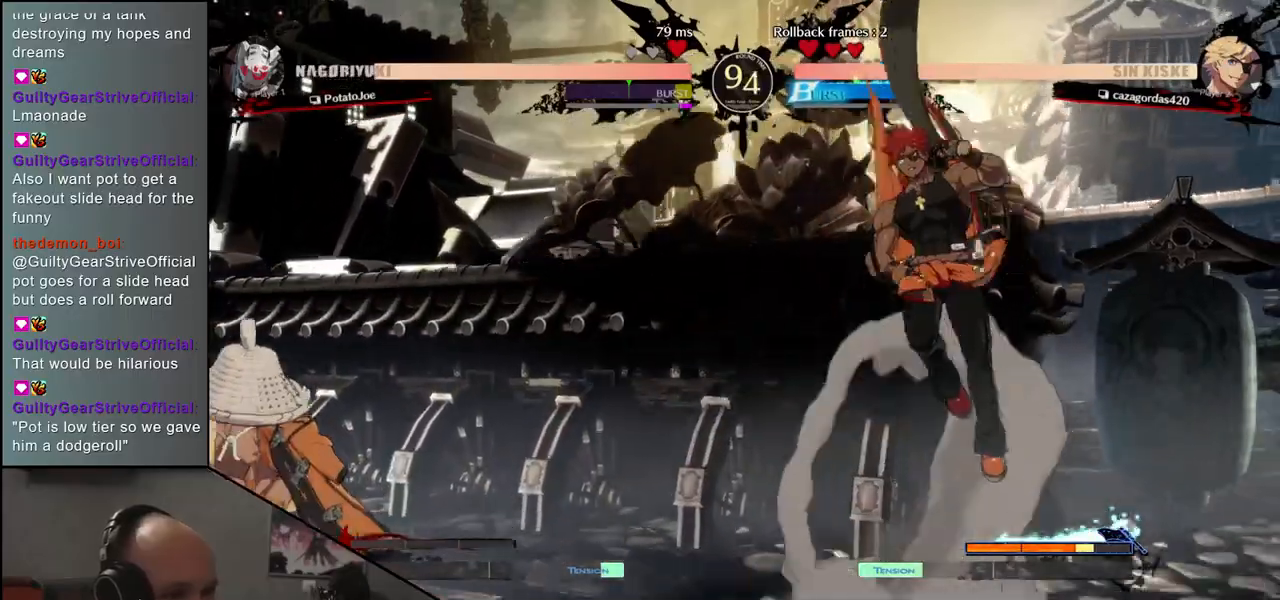
{"buttons": ["L2"], "left_stick": "right", "events": [[133, "left_stick", "down"], [200, "left_stick", "right"], [267, "TRIANGLE", "down"], [333, "TRIANGLE", "up"], [333, "left_stick", "left"], [400, "left_stick", "down"], [483, "L2", "down"], [483, "left_stick", "right"]]}
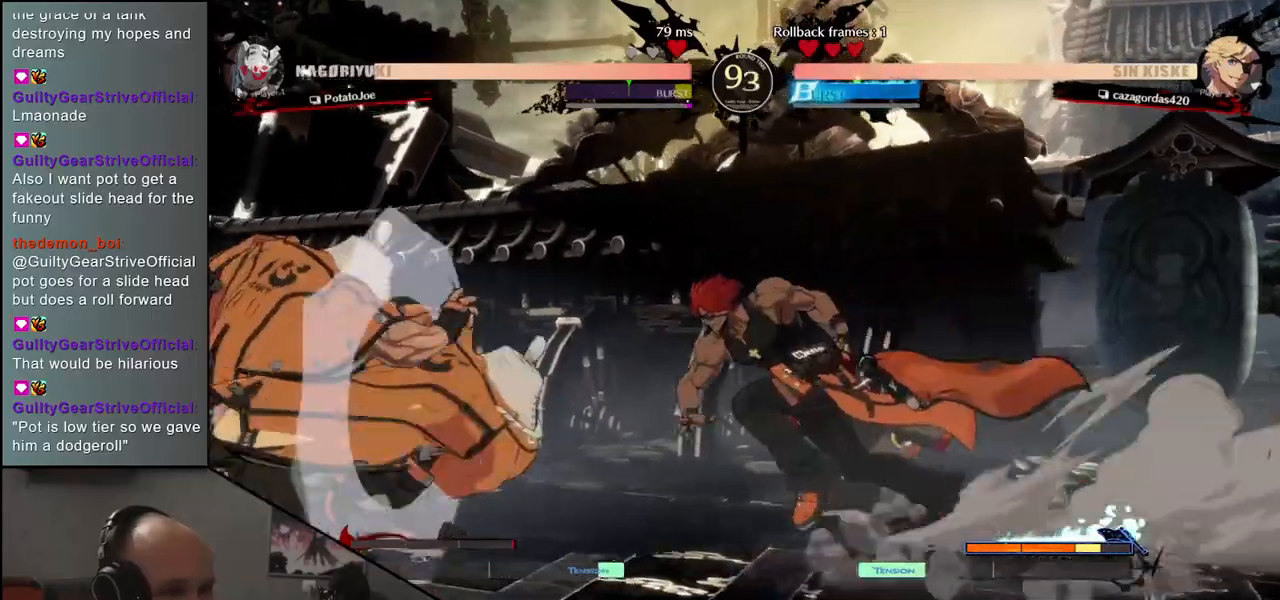
{"buttons": ["TRIANGLE"], "left_stick": "center", "events": [[83, "left_stick", "center"], [100, "L2", "up"], [217, "TRIANGLE", "down"], [317, "TRIANGLE", "up"], [417, "TRIANGLE", "down"]]}
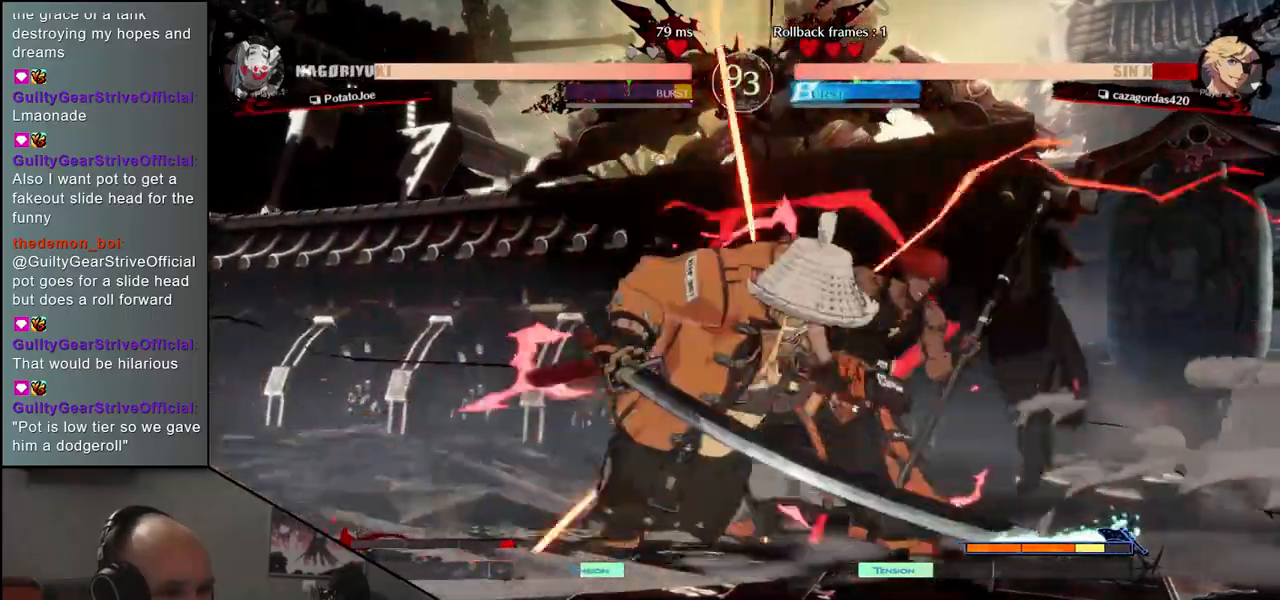
{"buttons": [], "left_stick": "center", "events": [[17, "TRIANGLE", "up"], [117, "TRIANGLE", "down"], [217, "TRIANGLE", "up"], [317, "TRIANGLE", "down"], [417, "TRIANGLE", "up"]]}
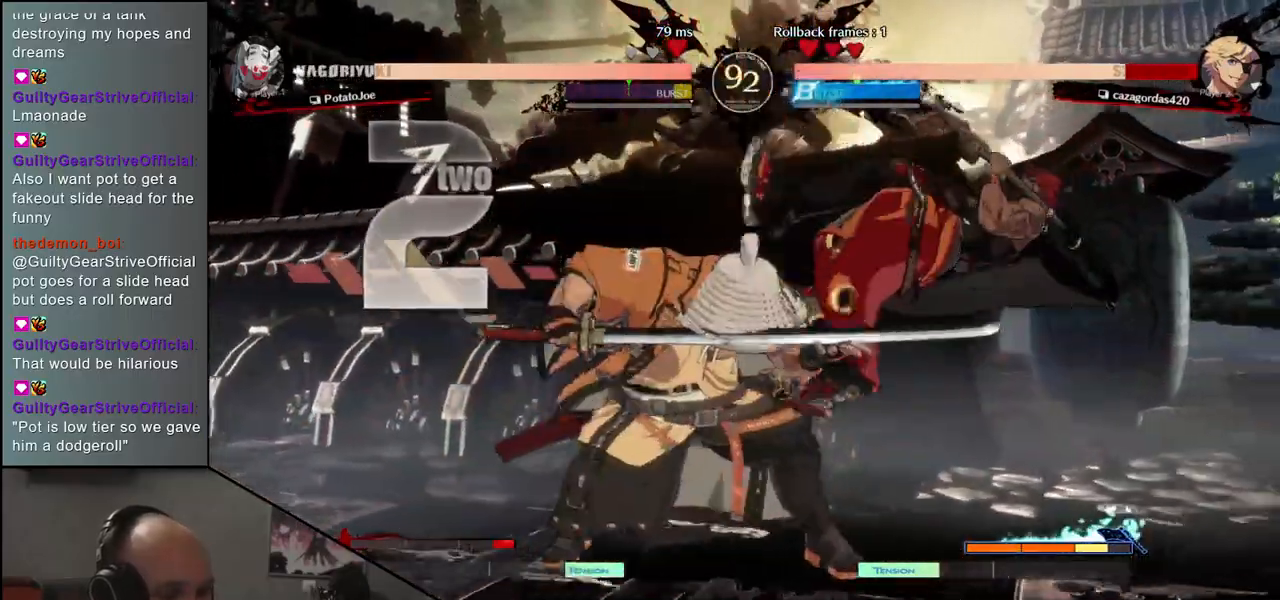
{"buttons": [], "left_stick": "down-left"}
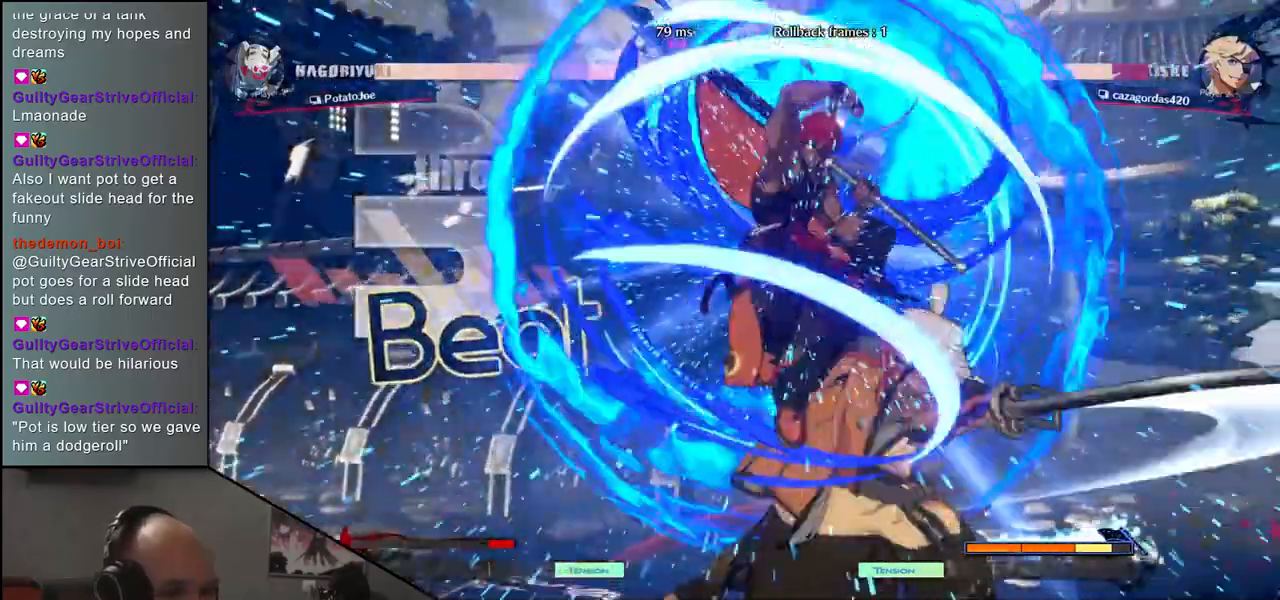
{"buttons": [], "left_stick": "left", "events": [[33, "left_stick", "right"], [133, "left_stick", "down"], [200, "SQUARE", "down"], [267, "left_stick", "right"], [317, "SQUARE", "up"], [350, "left_stick", "center"], [400, "left_stick", "left"]]}
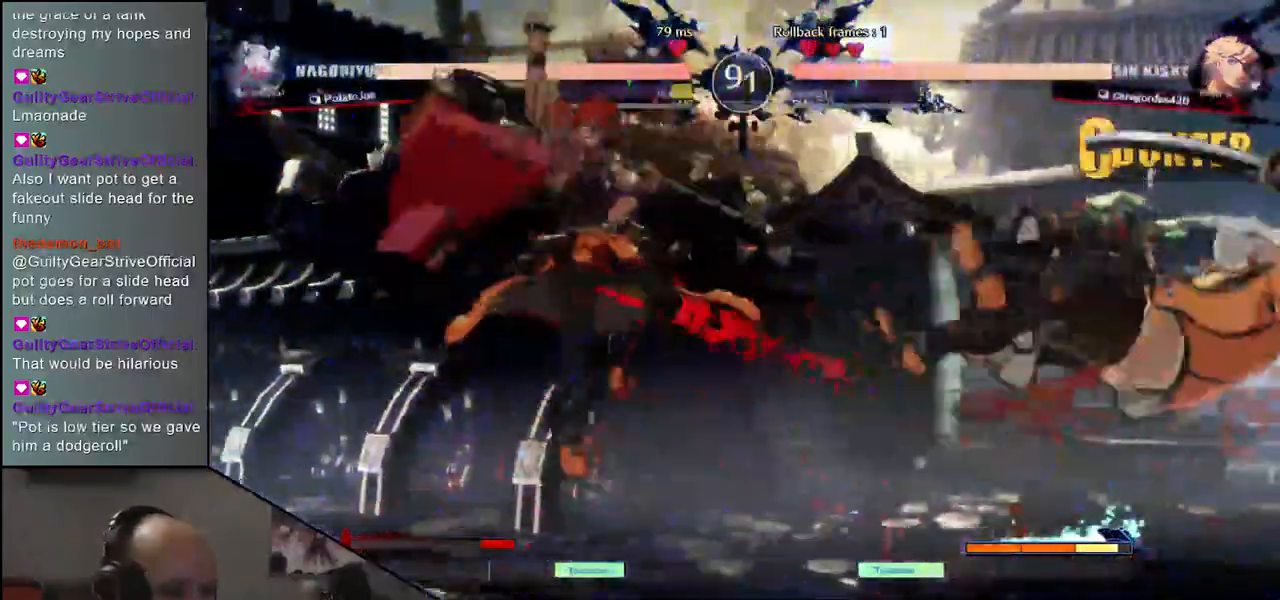
{"buttons": [], "left_stick": "right", "events": [[83, "left_stick", "center"], [133, "left_stick", "right"]]}
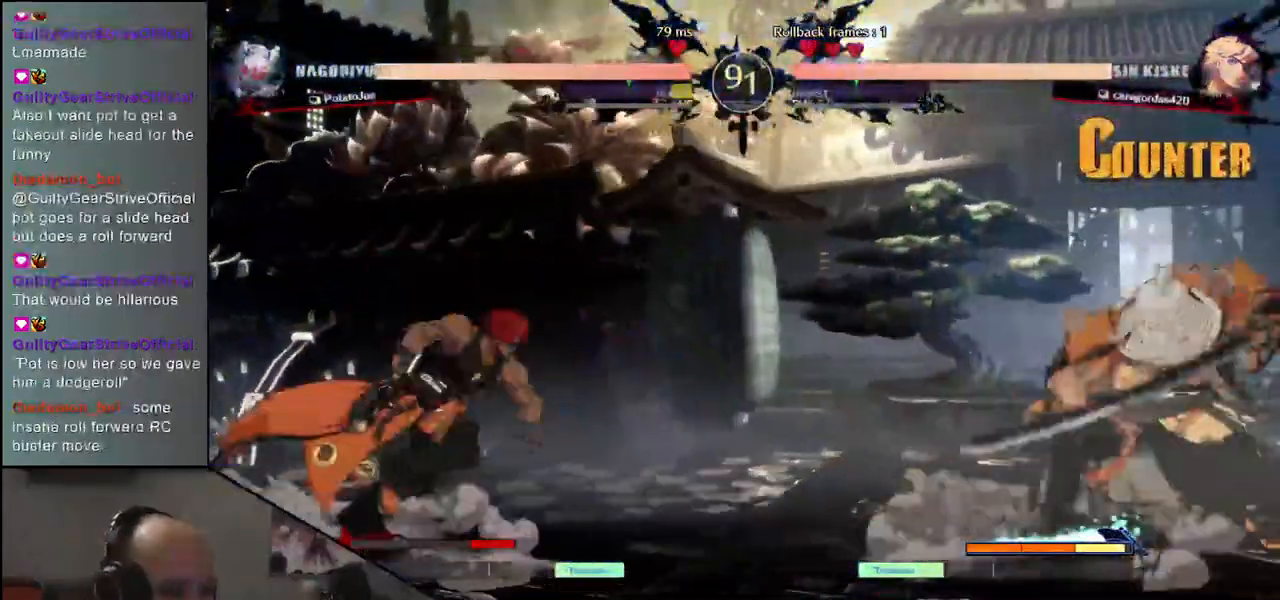
{"buttons": ["SQUARE"], "left_stick": "left", "events": [[233, "left_stick", "left"], [367, "left_stick", "down"], [467, "left_stick", "left"], [500, "SQUARE", "down"]]}
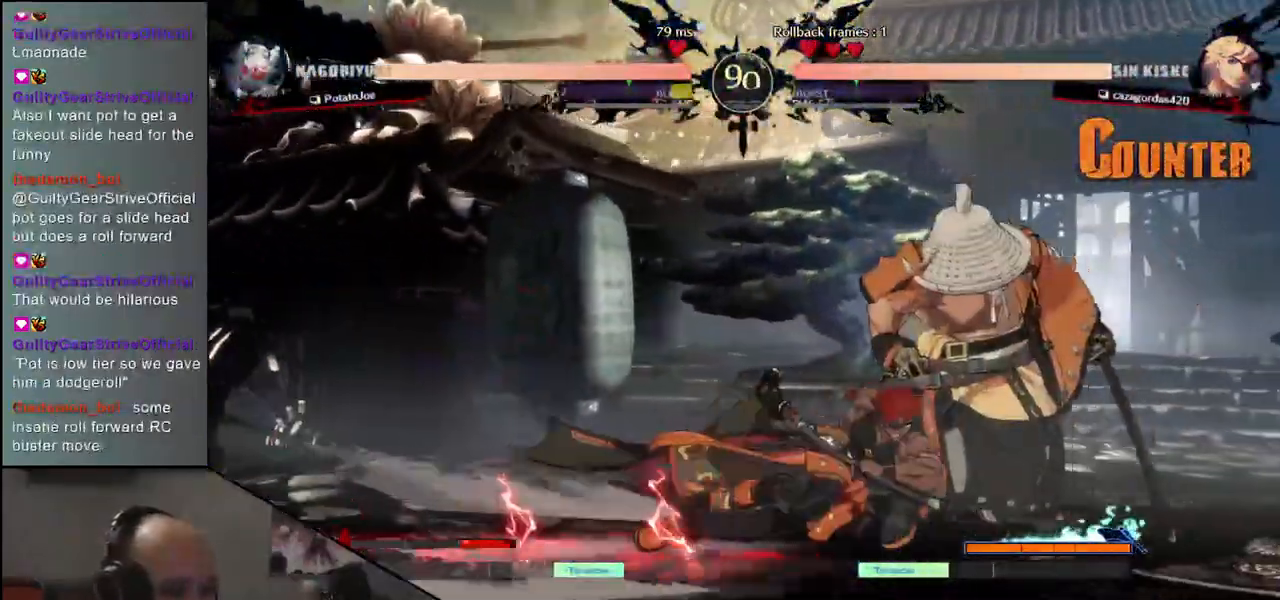
{"buttons": [], "left_stick": "right", "events": [[100, "left_stick", "center"], [133, "SQUARE", "up"], [333, "left_stick", "right"]]}